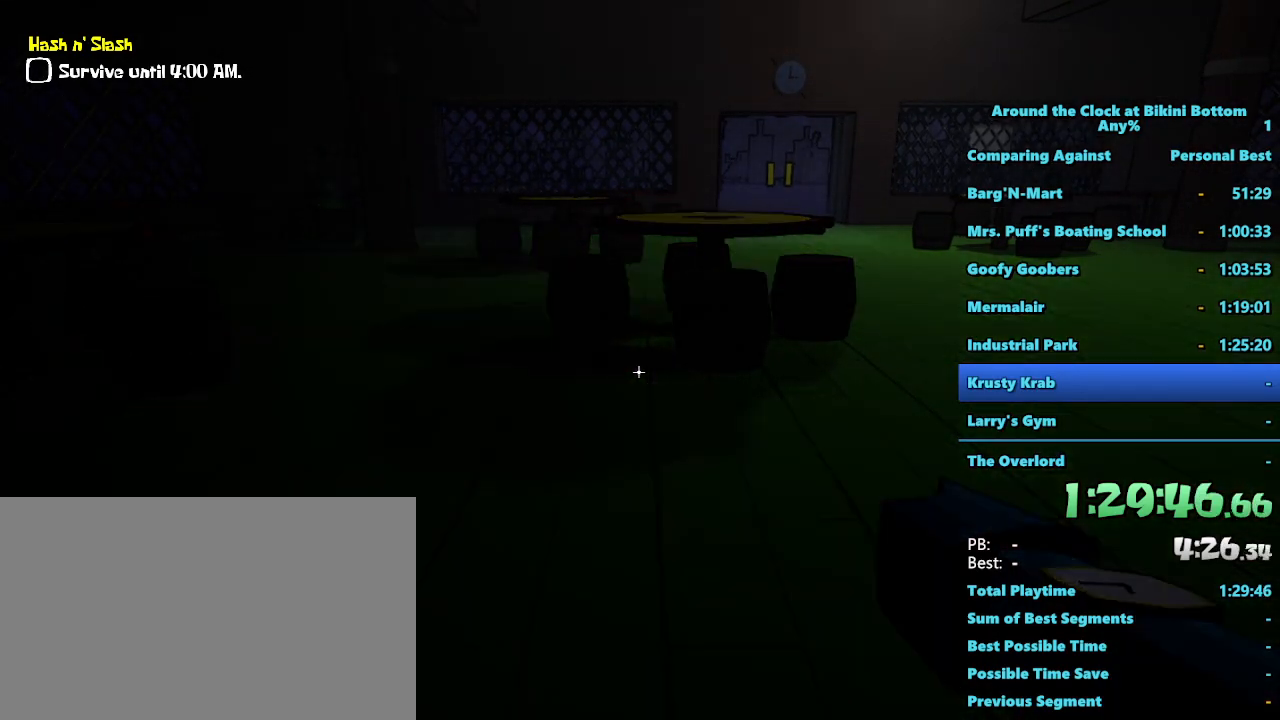
Gameplay with keyboard and mouse; each line is a JSON object with the keys and mouse buttons held at the frame after it. "events" lists presses ("down") and releases ("up") of "1", "2", "3", "4", "5", "a", "alt", "b", "c", "ctrl", "d", "e", "f", "g", "q", "r", "s", "shift", "space", "t", "tab", "tilde", "v", "w", "x", "z", "mouse_left", "mouse_wheel", "mouse_right", "mouse_mb4" and "mouse_mb5" between this image and that frame as [ms after this image, input, new state], when the widget could be followed in between. "mouse_left", "mouse_wheel", "mouse_right", "mouse_mb4", "mouse_mb5" = the "left", "wheel", "right", "mb4", "mb5" buttons of the "mouse" list. No other keys are recorded. "wheel" means that the mouse wheel is clicked or scrolled. Mouse movement is not recorded.
{"keys": [], "mouse": [], "events": []}
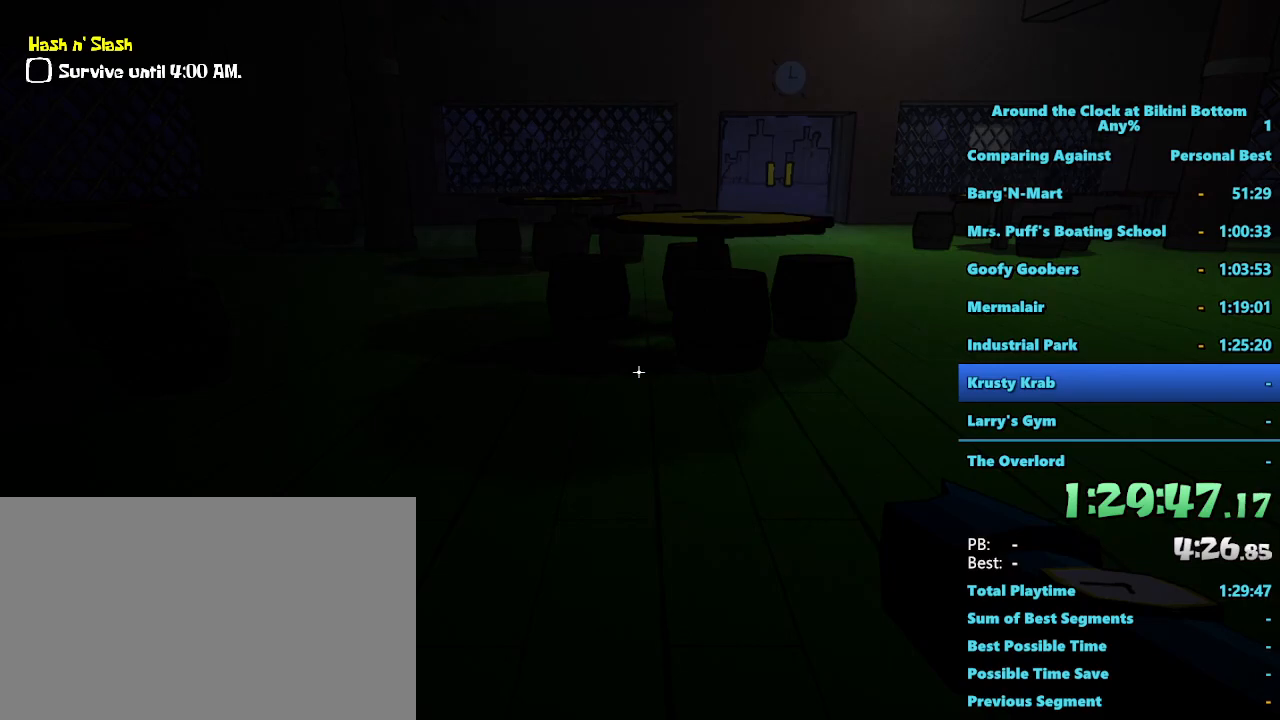
{"keys": [], "mouse": [], "events": []}
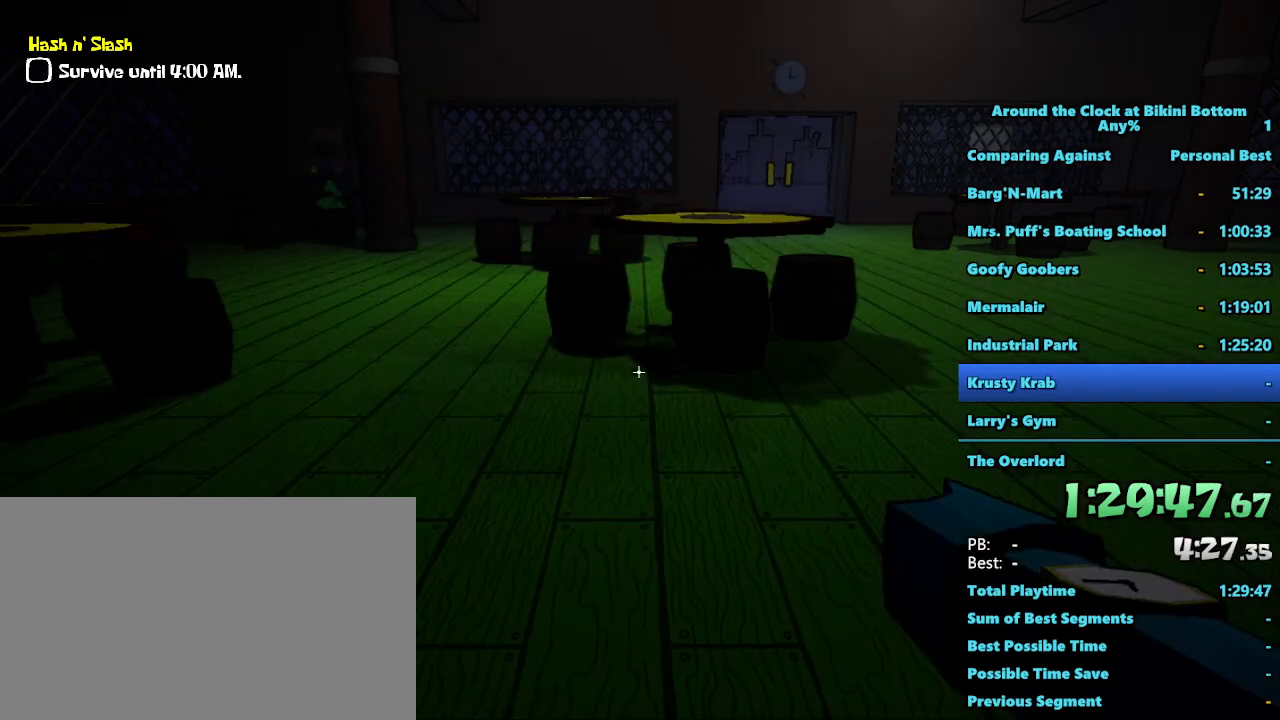
{"keys": [], "mouse": [], "events": []}
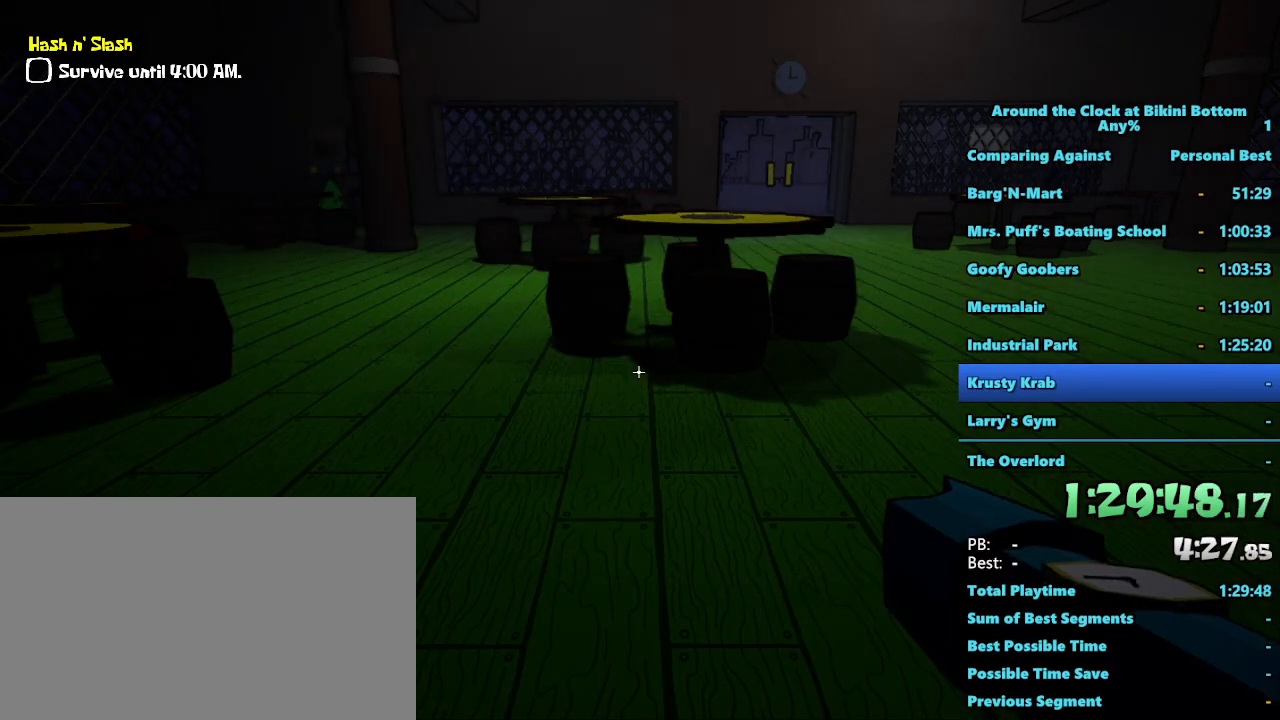
{"keys": [], "mouse": [], "events": []}
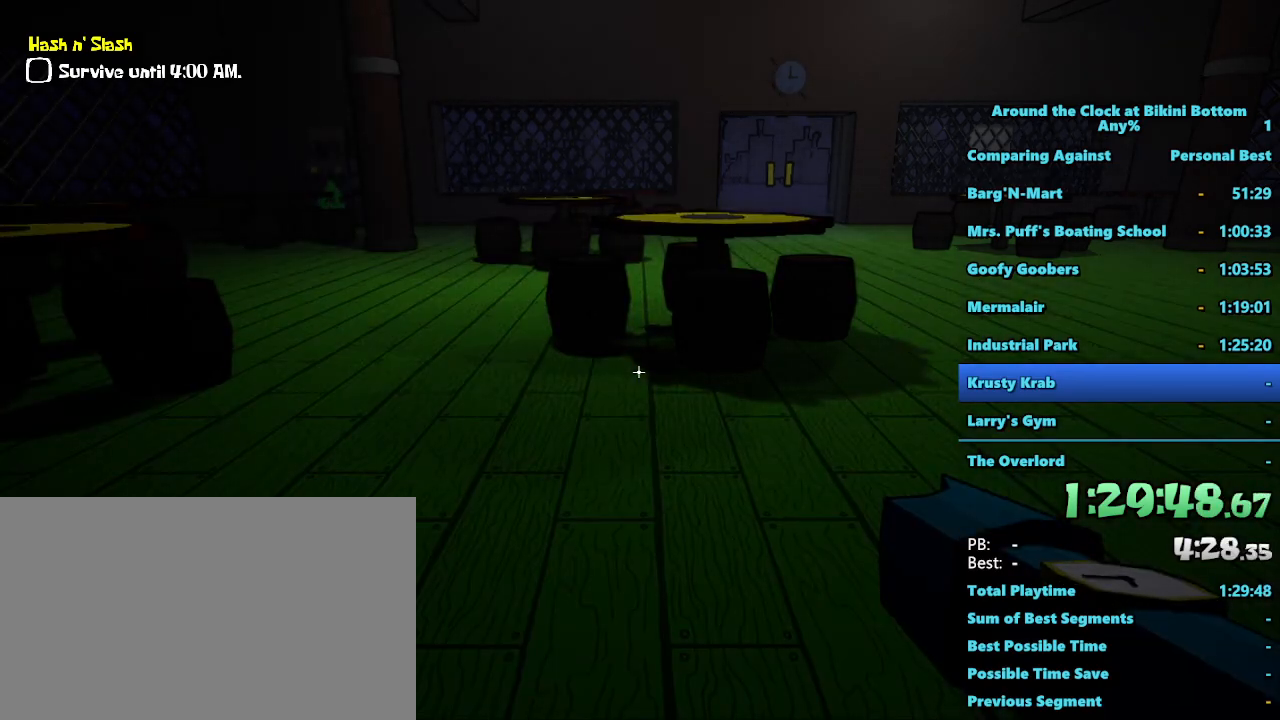
{"keys": [], "mouse": [], "events": []}
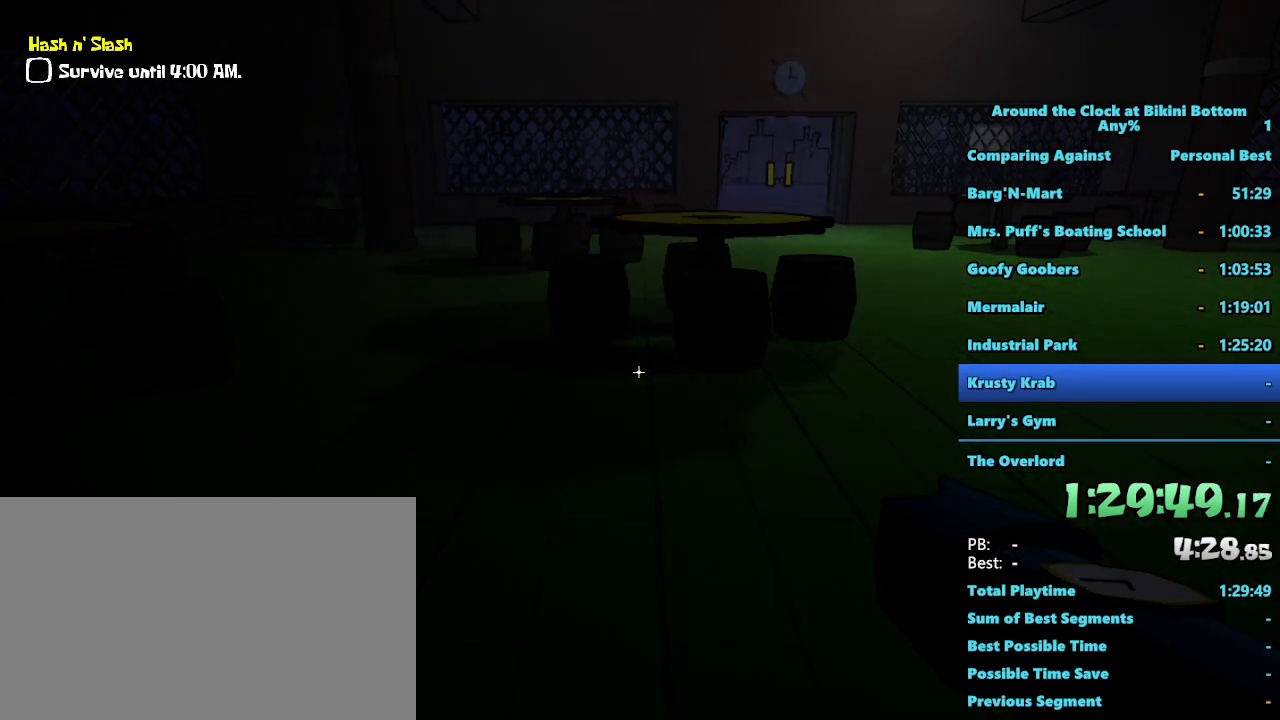
{"keys": [], "mouse": [], "events": []}
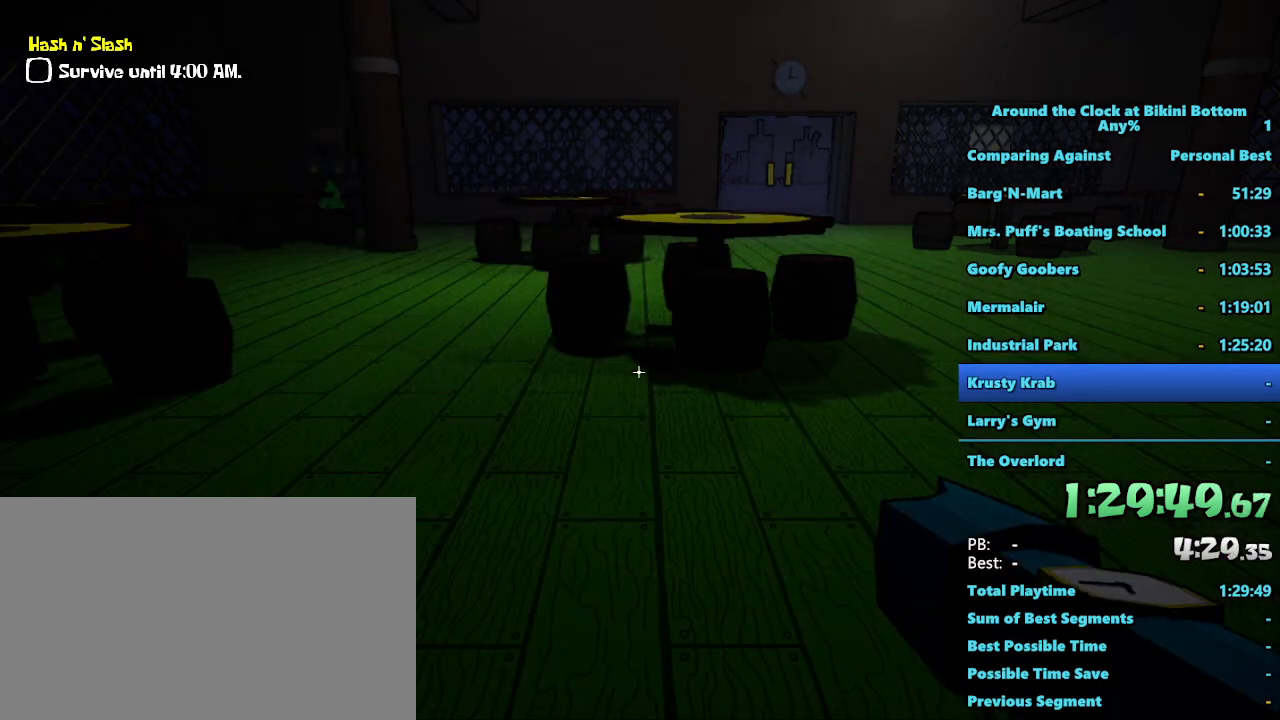
{"keys": ["d", "shift", "w"], "mouse": [], "events": [[217, "shift", "down"], [217, "w", "down"], [417, "d", "down"]]}
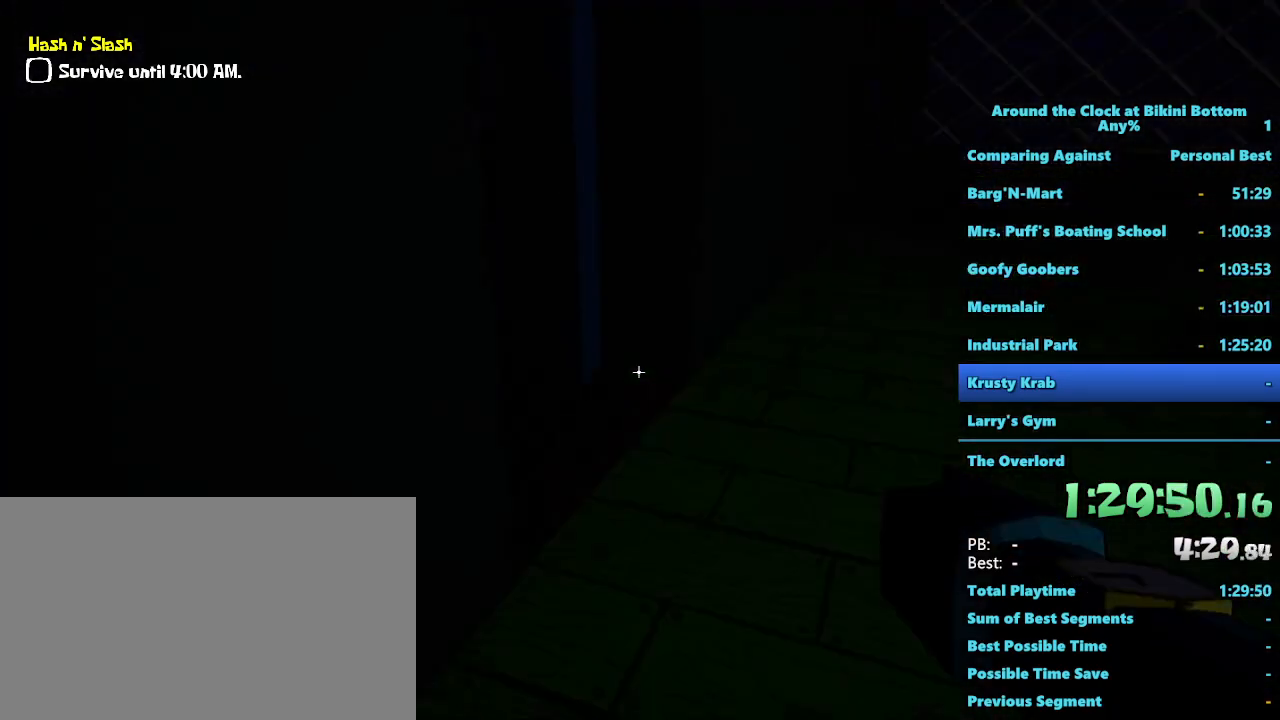
{"keys": ["shift", "w"], "mouse": [], "events": [[100, "d", "up"]]}
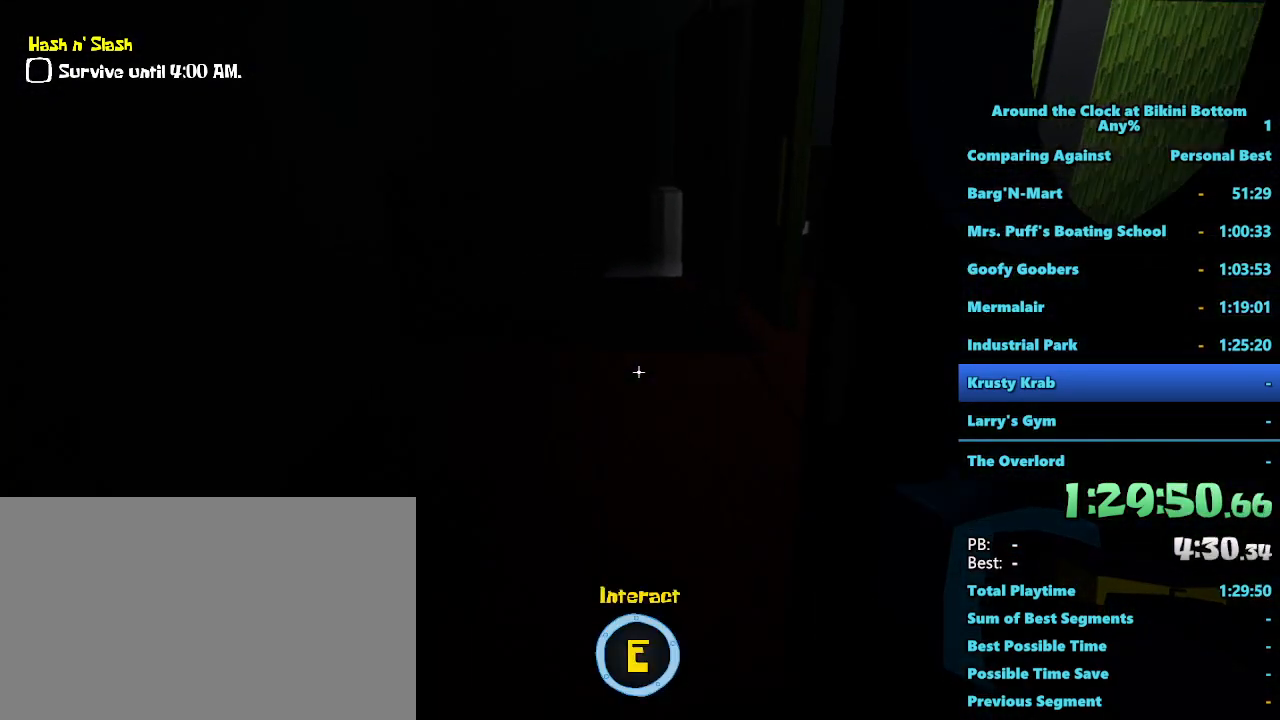
{"keys": ["shift", "w"], "mouse": [], "events": []}
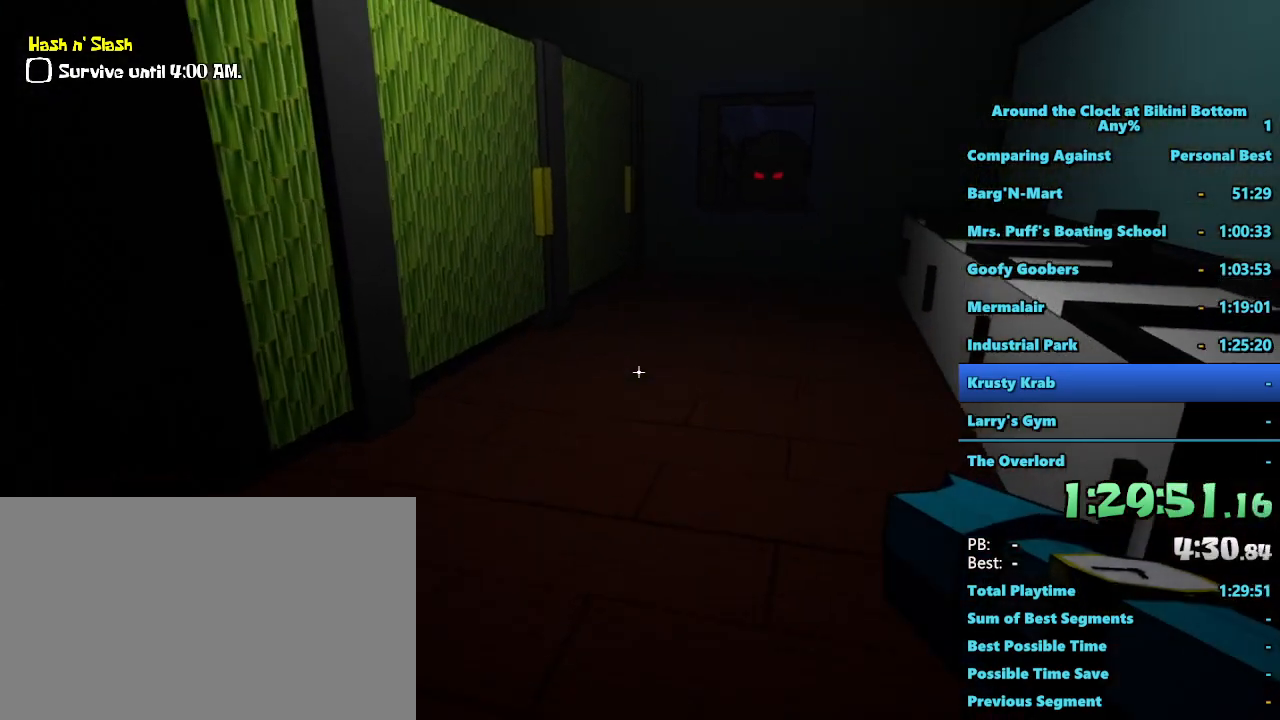
{"keys": ["shift", "w"], "mouse": [], "events": []}
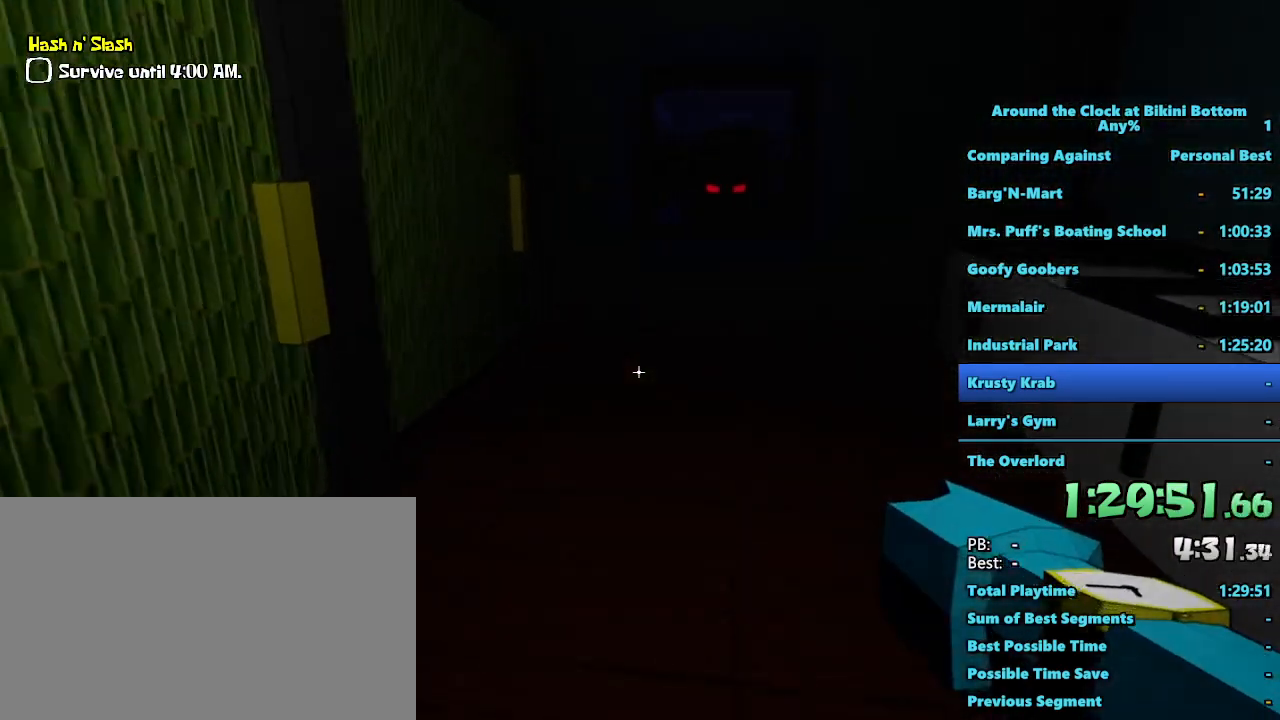
{"keys": ["shift", "w"], "mouse": [], "events": []}
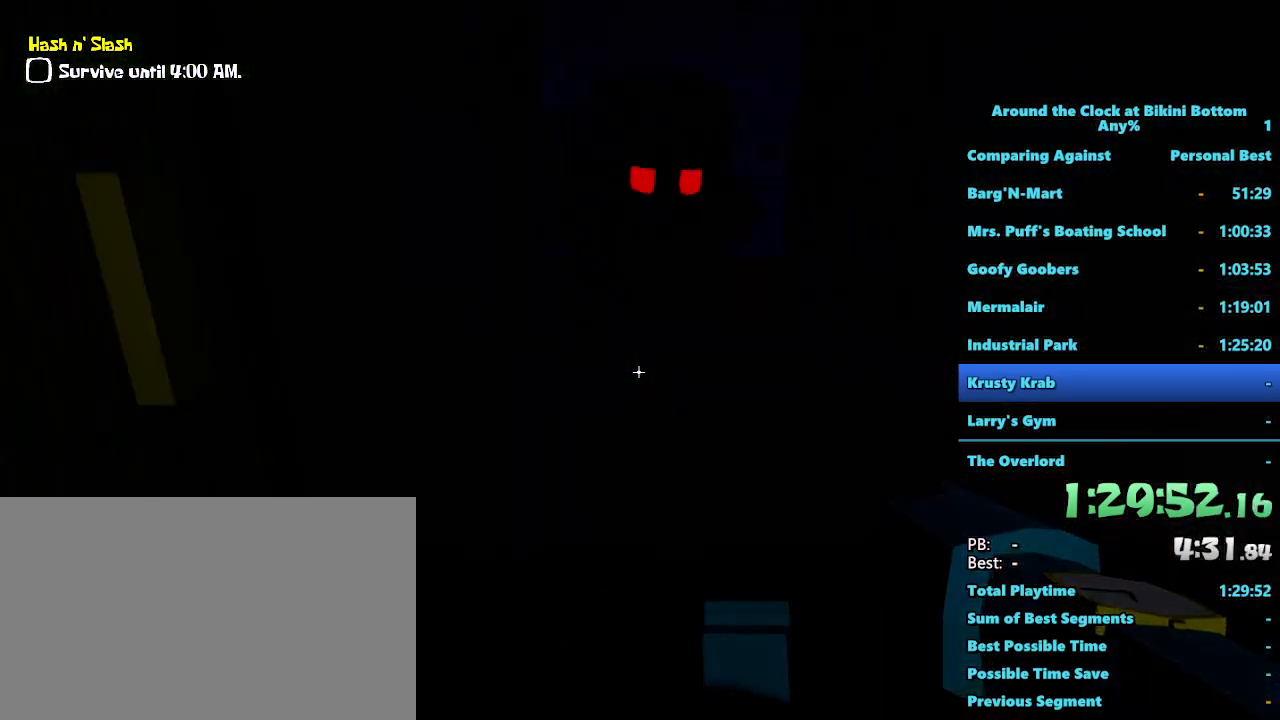
{"keys": ["d", "shift", "w"], "mouse": [], "events": [[33, "d", "down"]]}
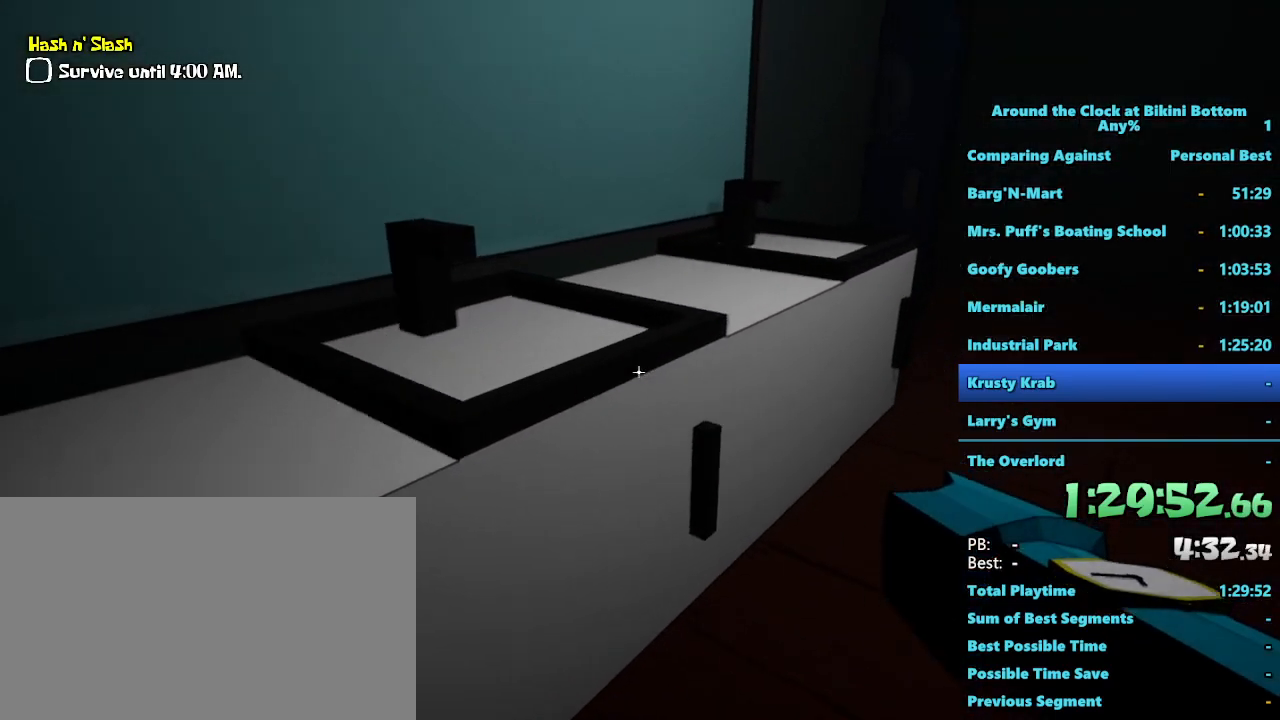
{"keys": ["d", "shift", "w"], "mouse": [], "events": []}
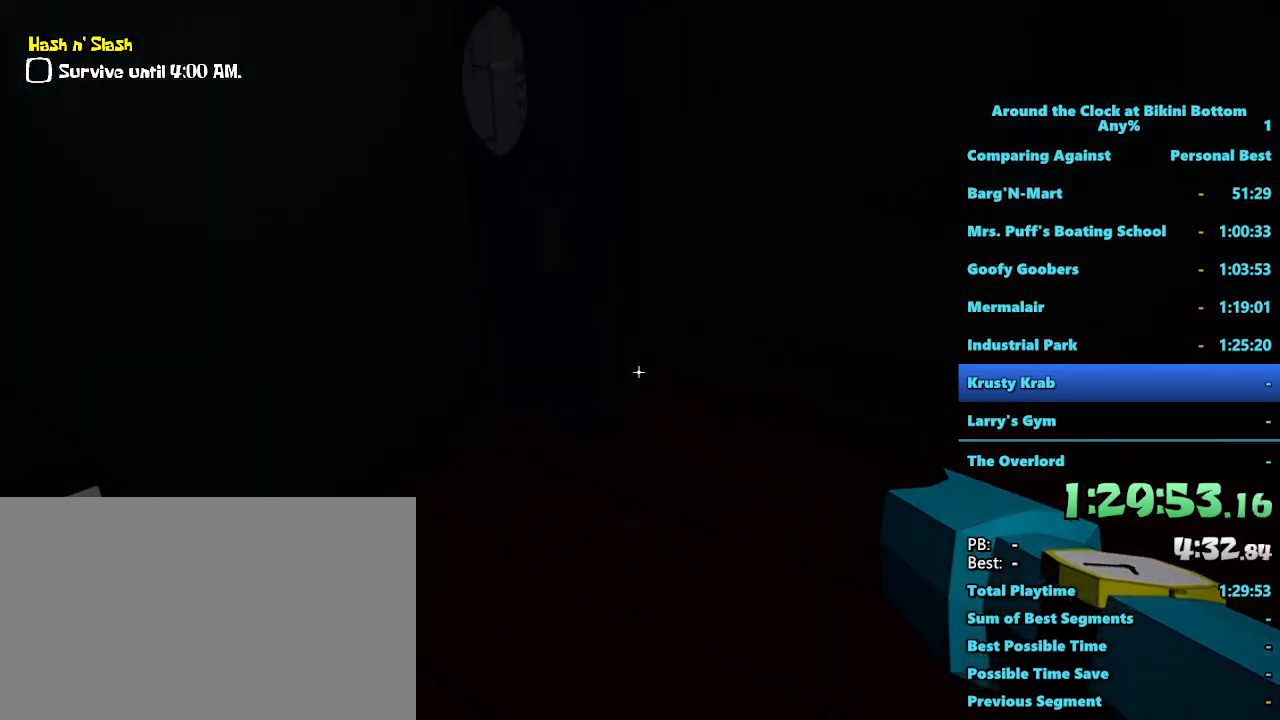
{"keys": ["shift", "w"], "mouse": [], "events": [[150, "d", "up"]]}
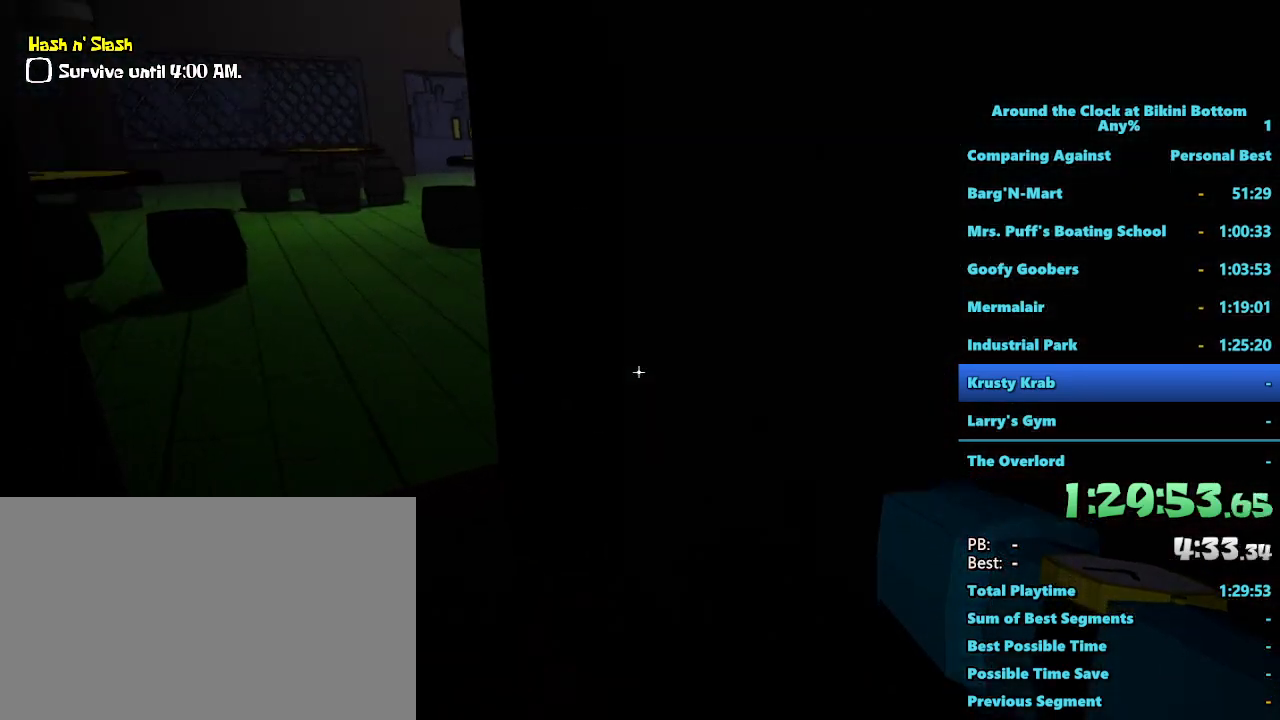
{"keys": ["d", "shift"], "mouse": [], "events": [[350, "d", "down"], [450, "w", "up"]]}
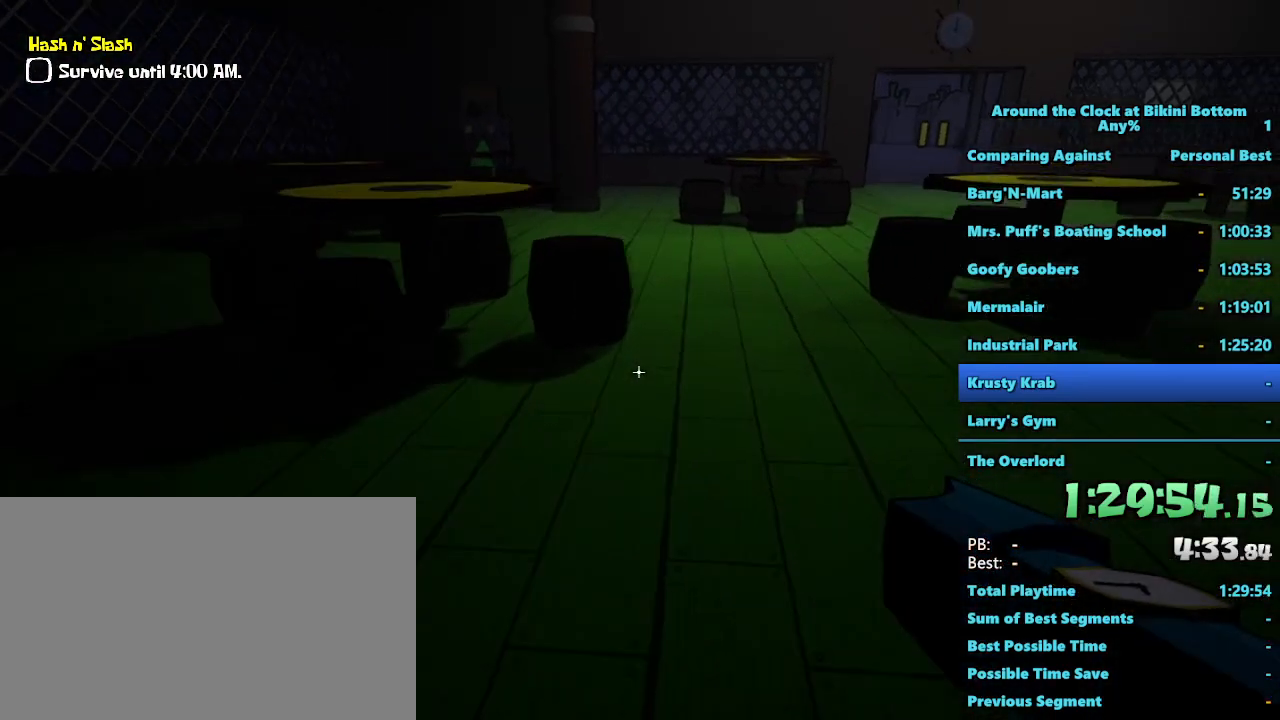
{"keys": ["s"], "mouse": [], "events": [[183, "s", "down"], [217, "shift", "up"], [417, "d", "up"]]}
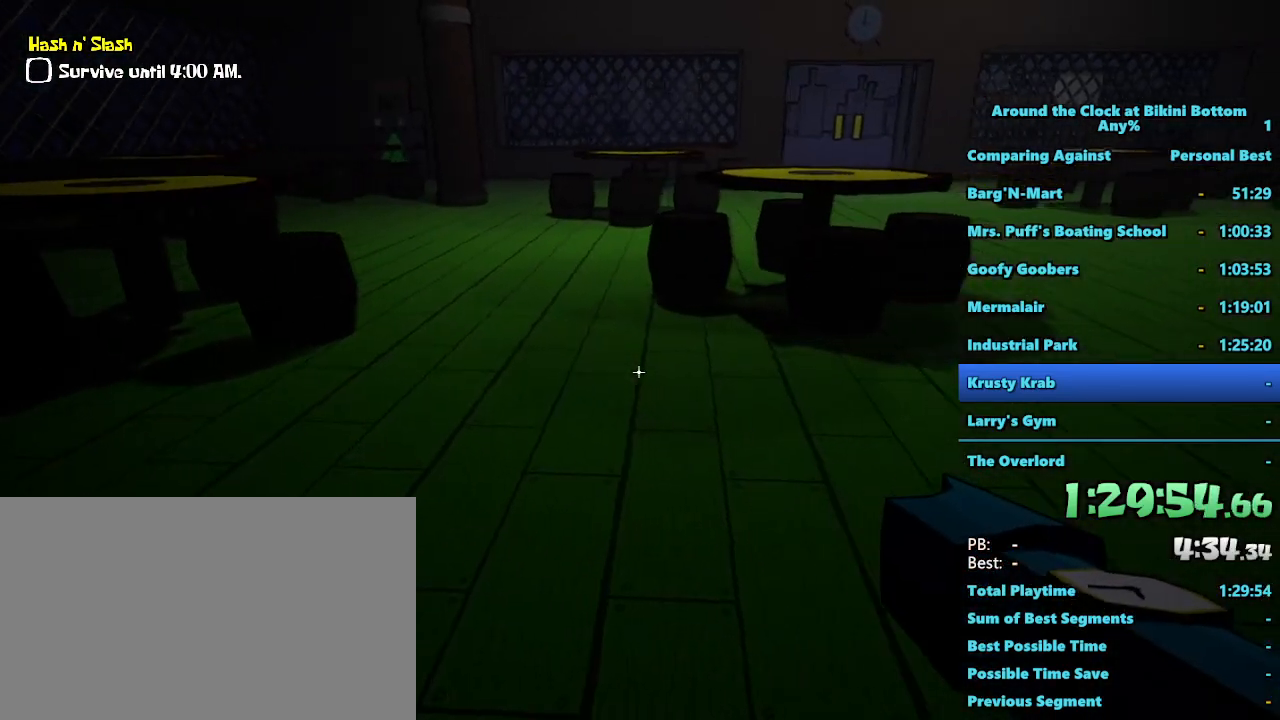
{"keys": ["d"], "mouse": [], "events": [[200, "s", "up"], [467, "d", "down"]]}
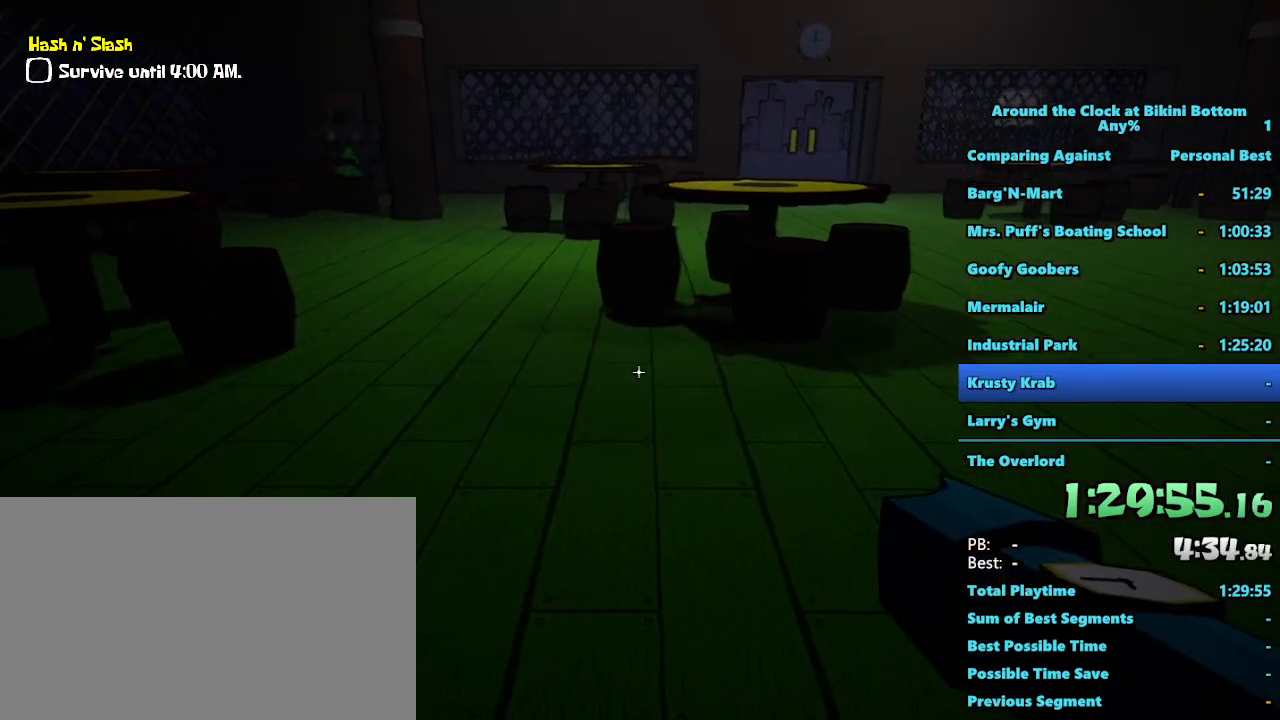
{"keys": [], "mouse": [], "events": [[117, "d", "up"]]}
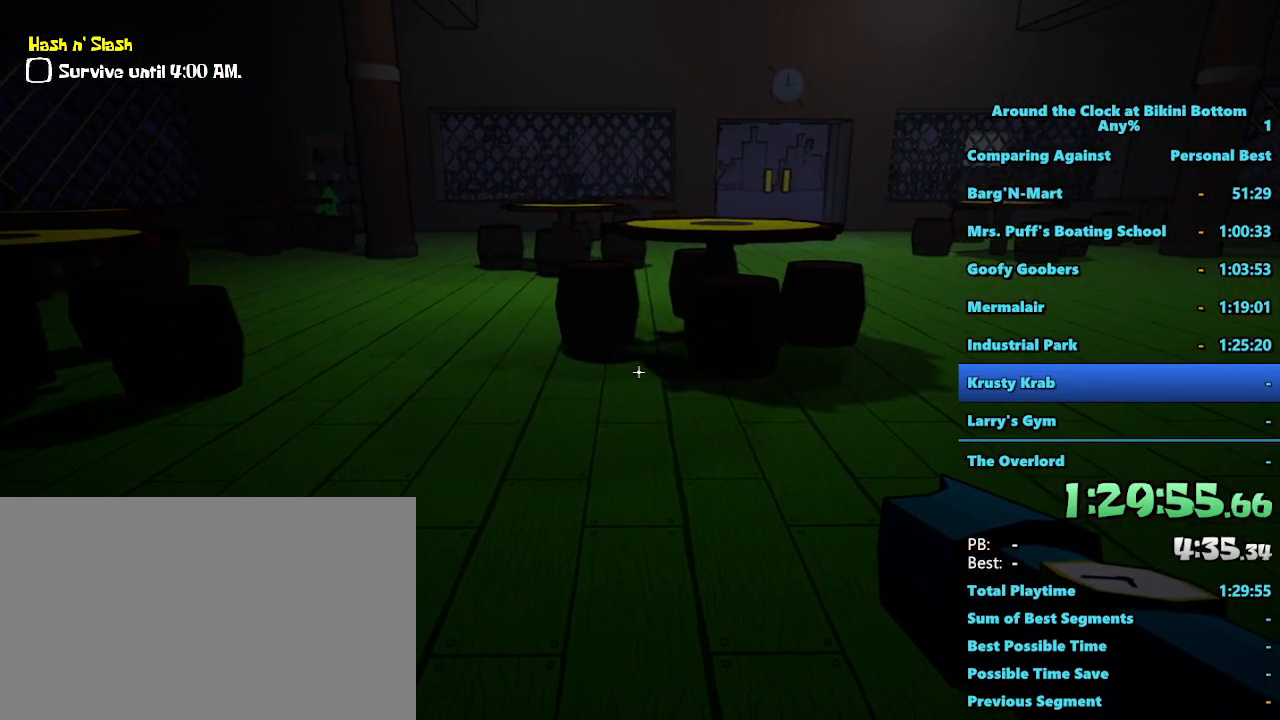
{"keys": [], "mouse": [], "events": []}
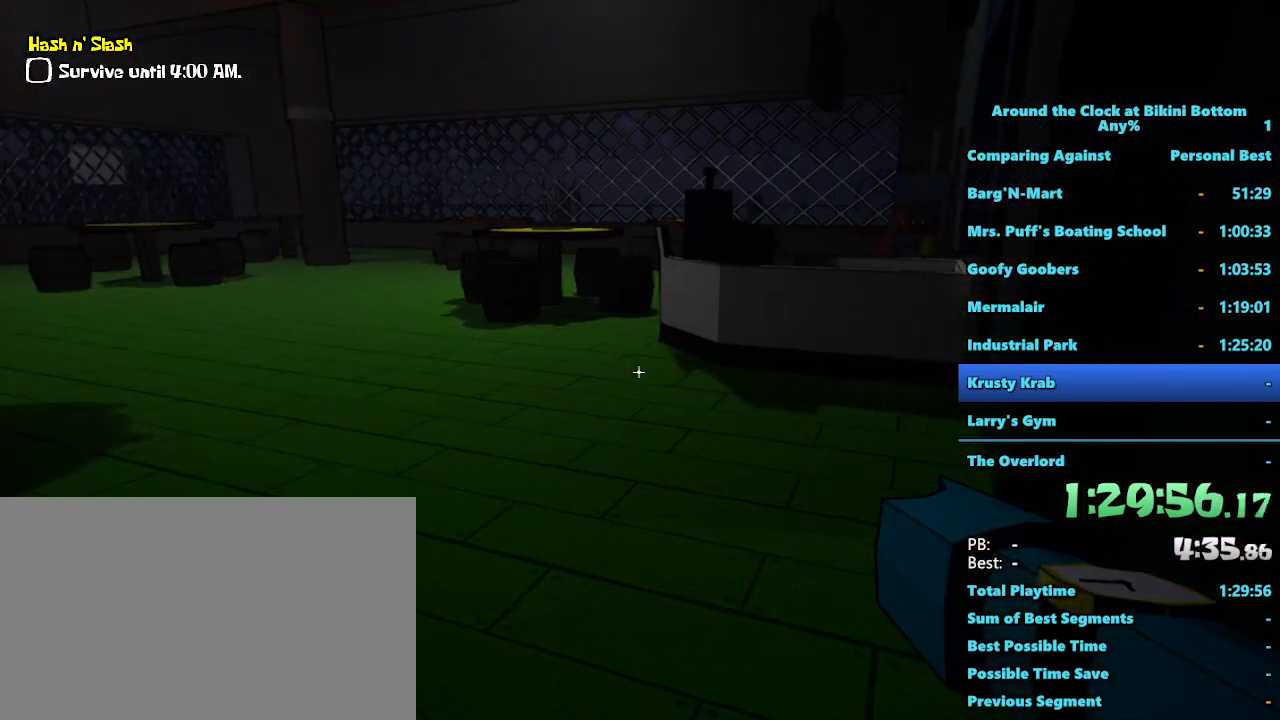
{"keys": [], "mouse": [], "events": []}
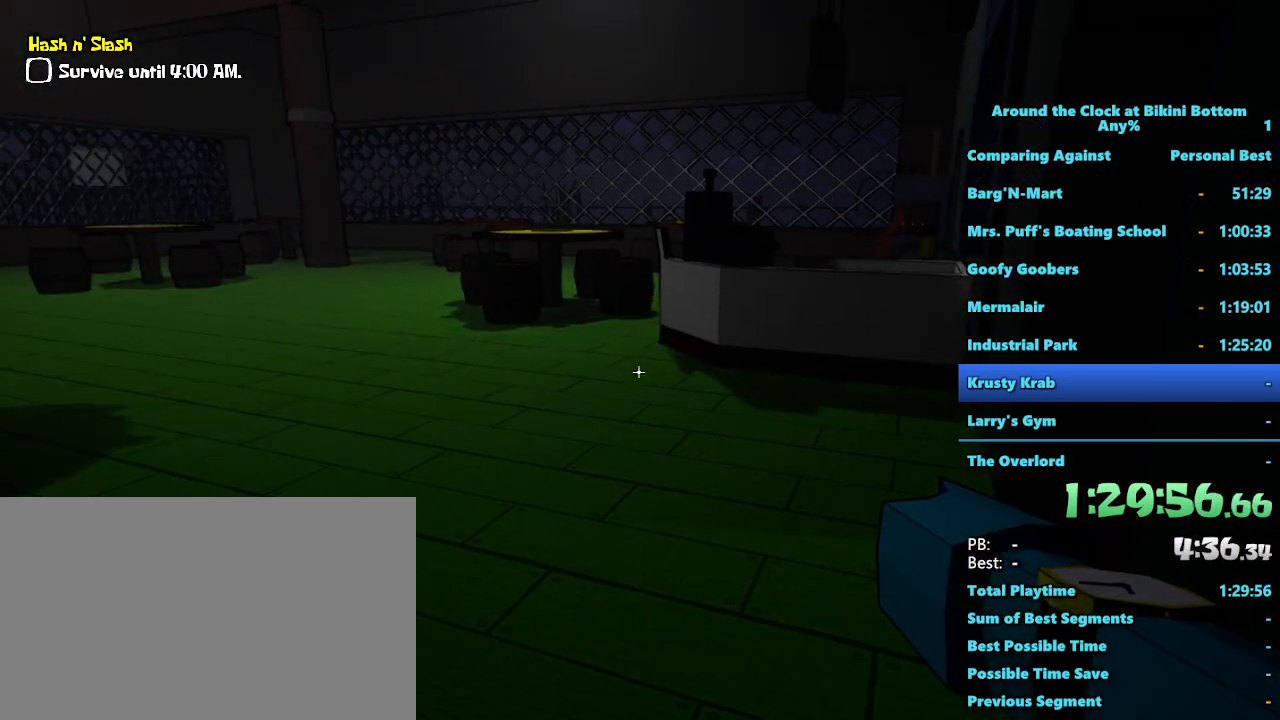
{"keys": [], "mouse": [], "events": []}
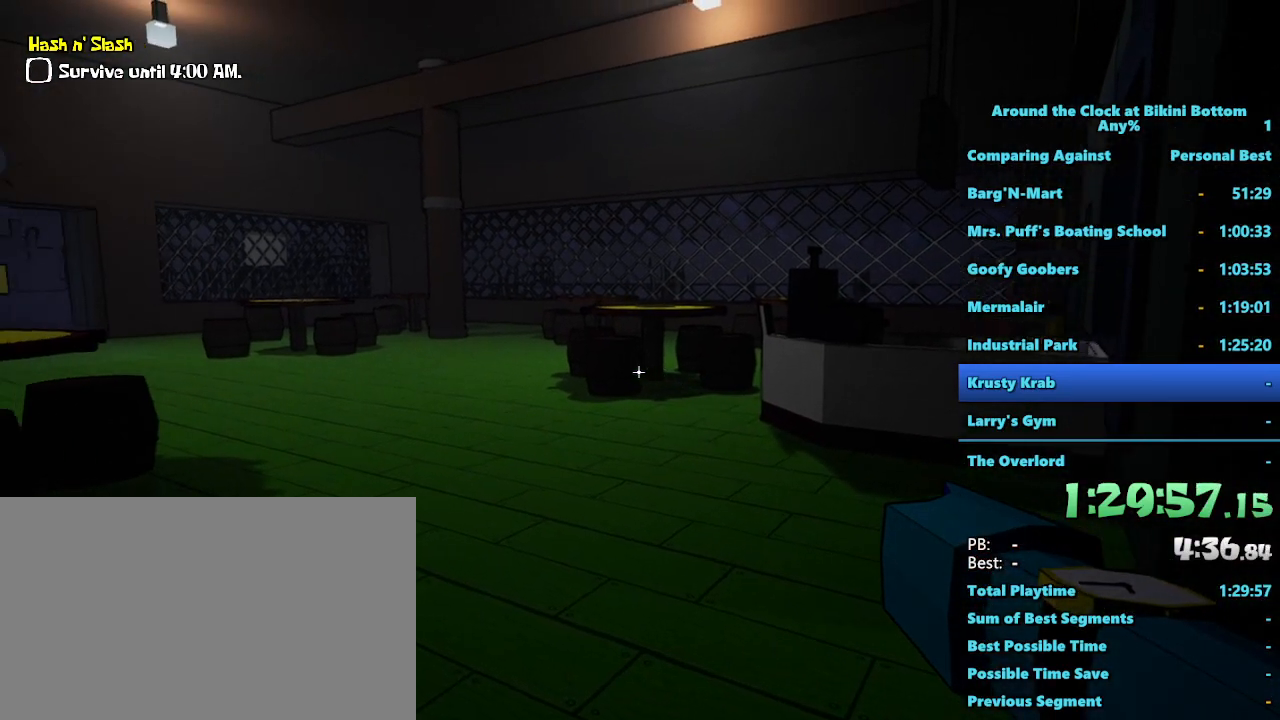
{"keys": [], "mouse": [], "events": []}
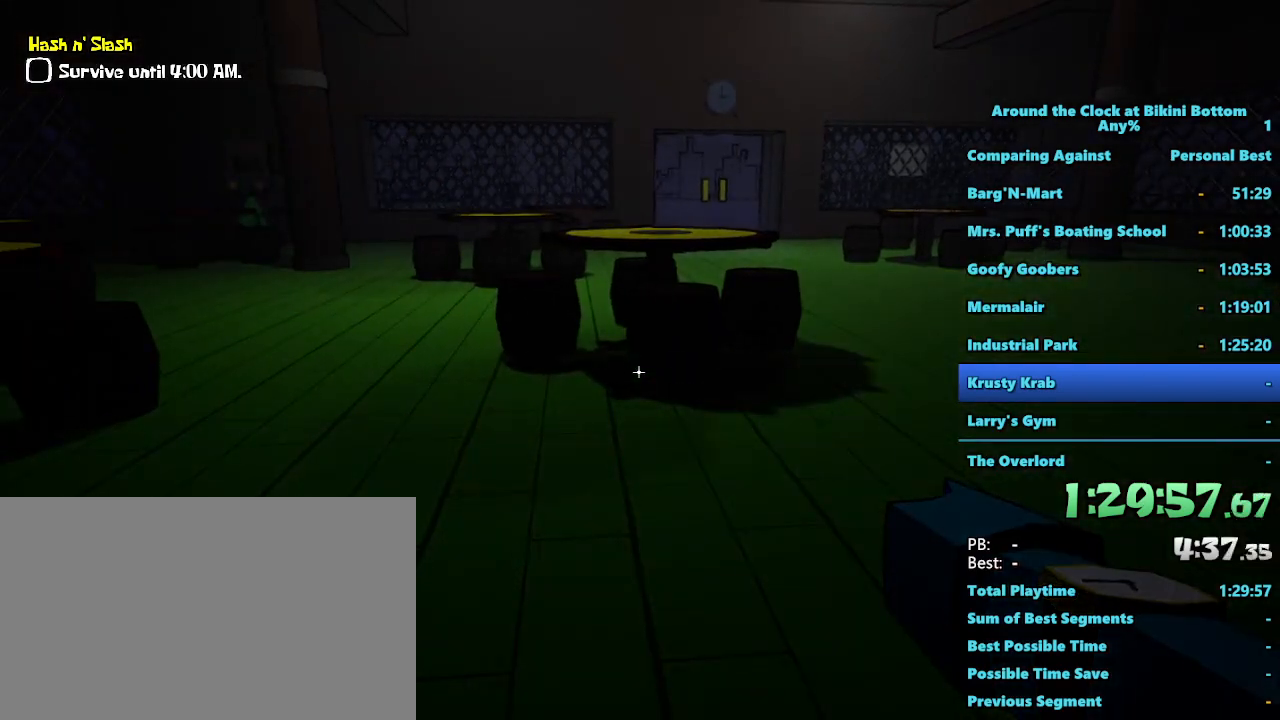
{"keys": [], "mouse": [], "events": []}
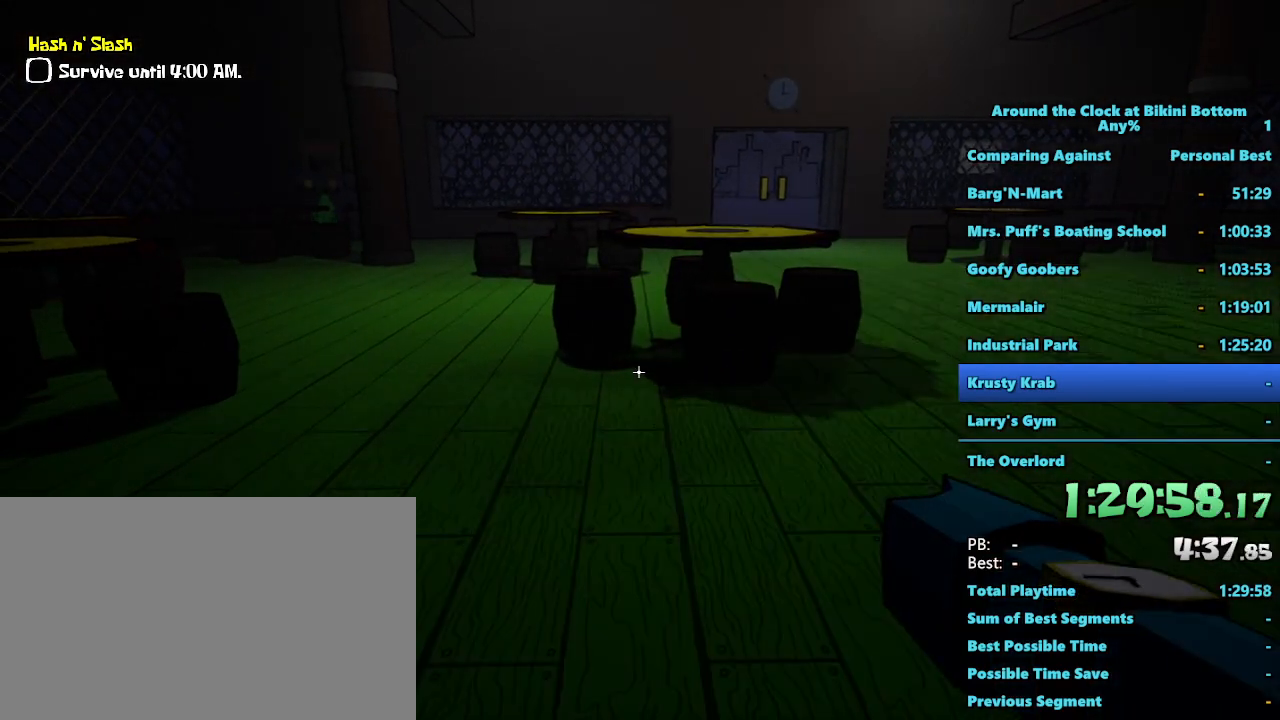
{"keys": [], "mouse": [], "events": [[400, "d", "down"], [483, "d", "up"]]}